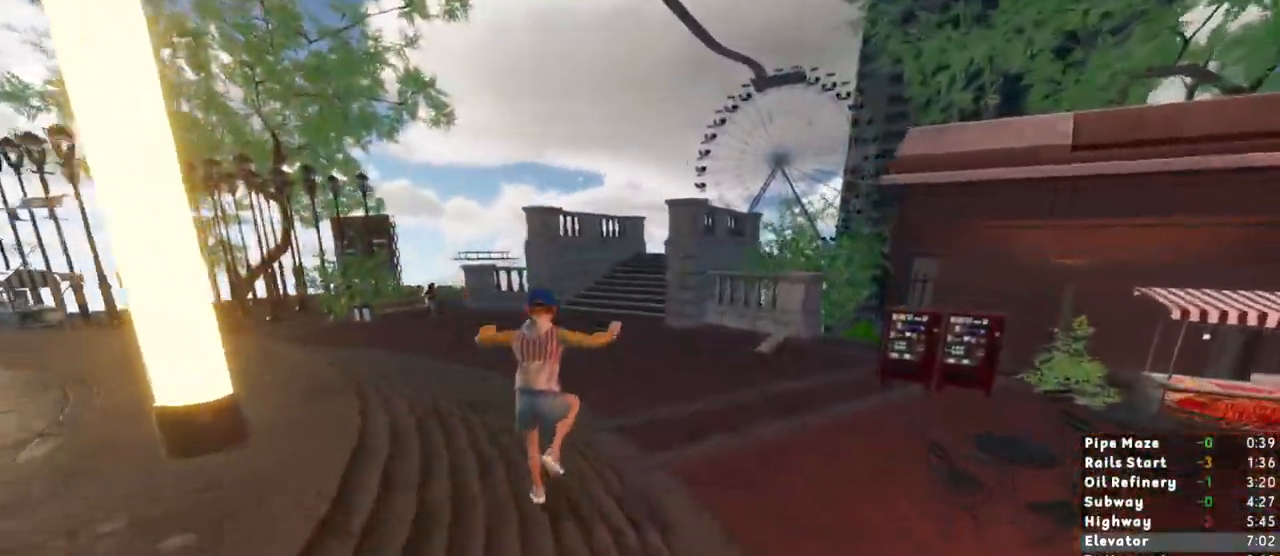
Gameplay with keyboard and mouse; each line is a JSON object with the keys and mouse buttons held at the frame after it. "events" lists presses ("down") and releases ("up") of "1", "2", "3", "a", "c", "ctrl", "d", "e", "escape", "r", "s", "shift", "space", "t", "w", "mouse_left", "mouse_wheel", "mouse_right" and "mouse_mb4" between this image and that frame as [ms after this image, input, new state], when the widget could be followed in between. "mouse_left", "mouse_wheel", "mouse_right", "mouse_mb4" = the "left", "wheel", "right", "mb4" buttons of the "mouse" list. No other keys are recorded. "wheel" means that the mouse wheel is clicked or scrolled. Mouse movement is not recorded. Not read: mouse_mb5.
{"keys": ["shift", "w"], "mouse": []}
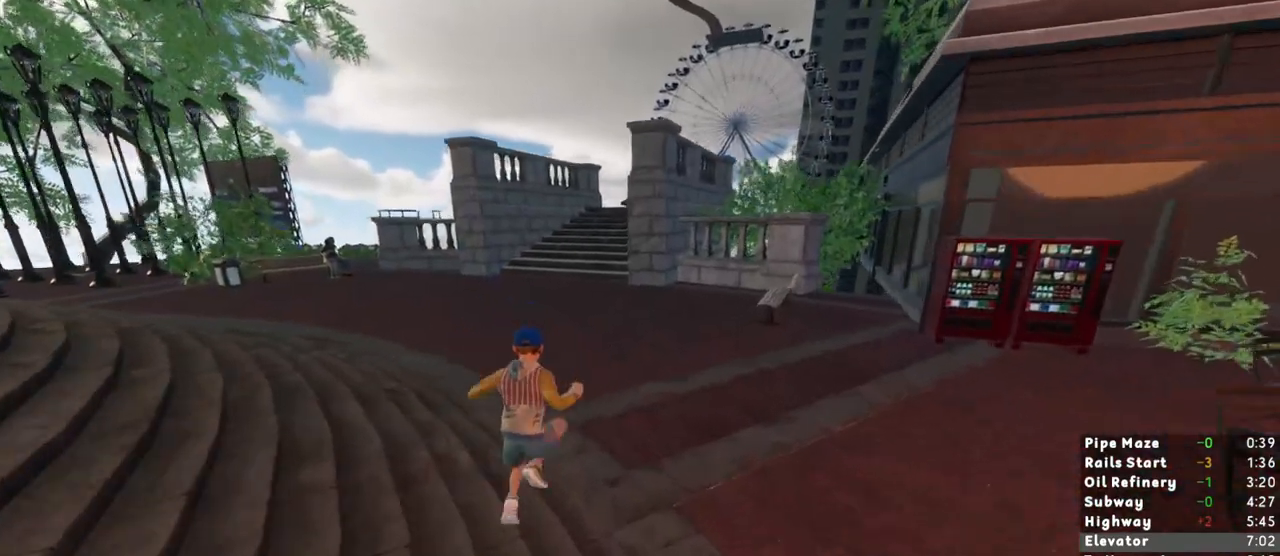
{"keys": ["shift", "w"], "mouse": []}
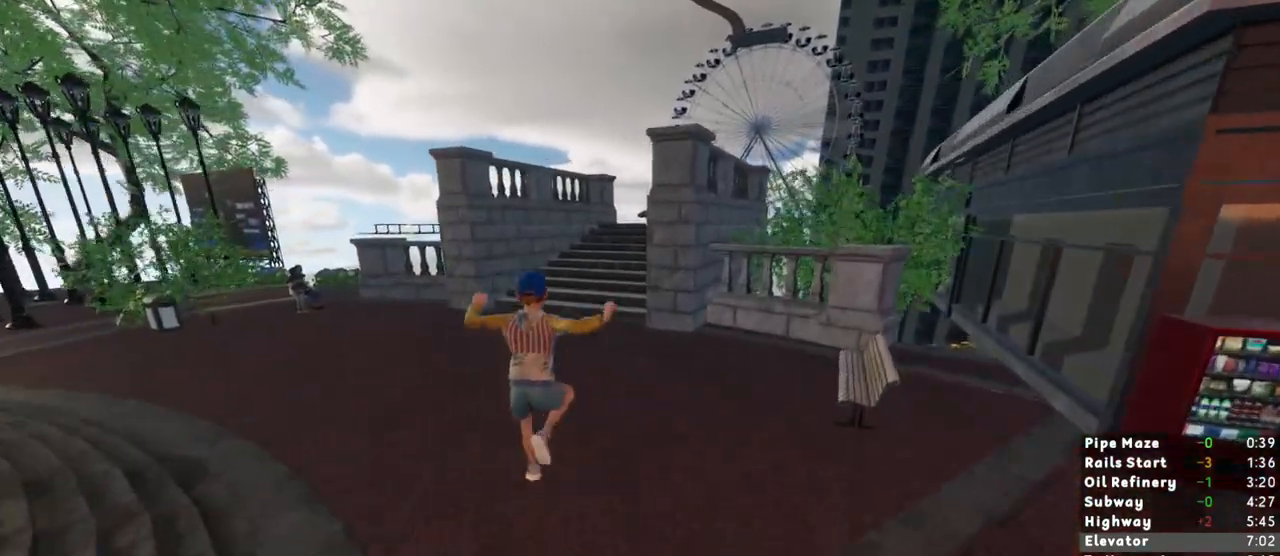
{"keys": ["shift", "space", "w"], "mouse": [], "events": [[500, "space", "down"]]}
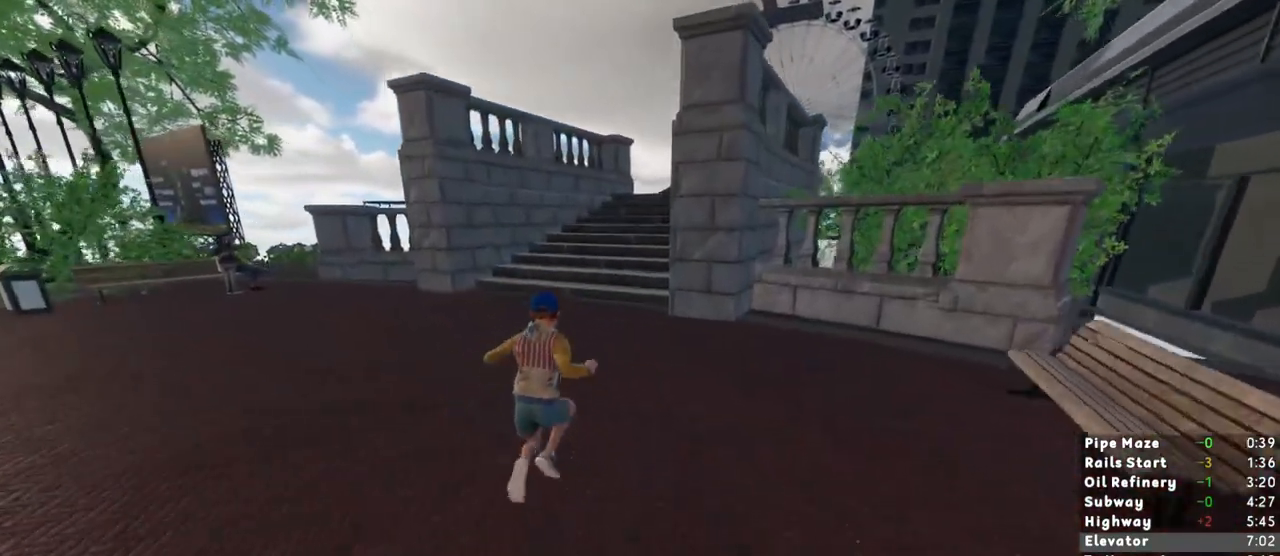
{"keys": ["shift", "w"], "mouse": [], "events": [[83, "space", "up"]]}
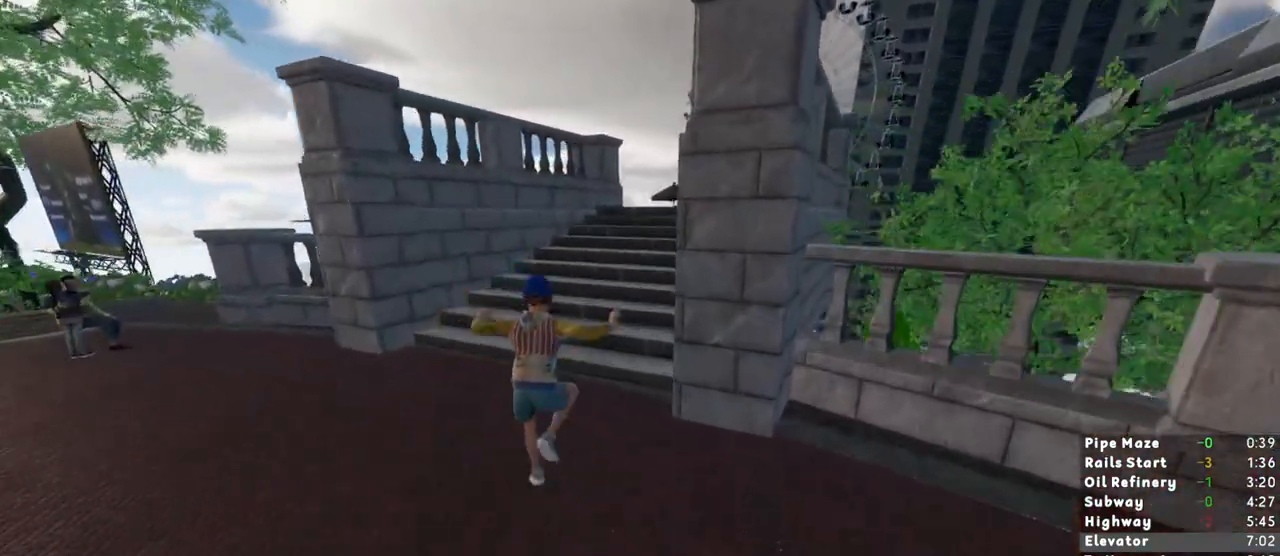
{"keys": ["shift", "w"], "mouse": [], "events": []}
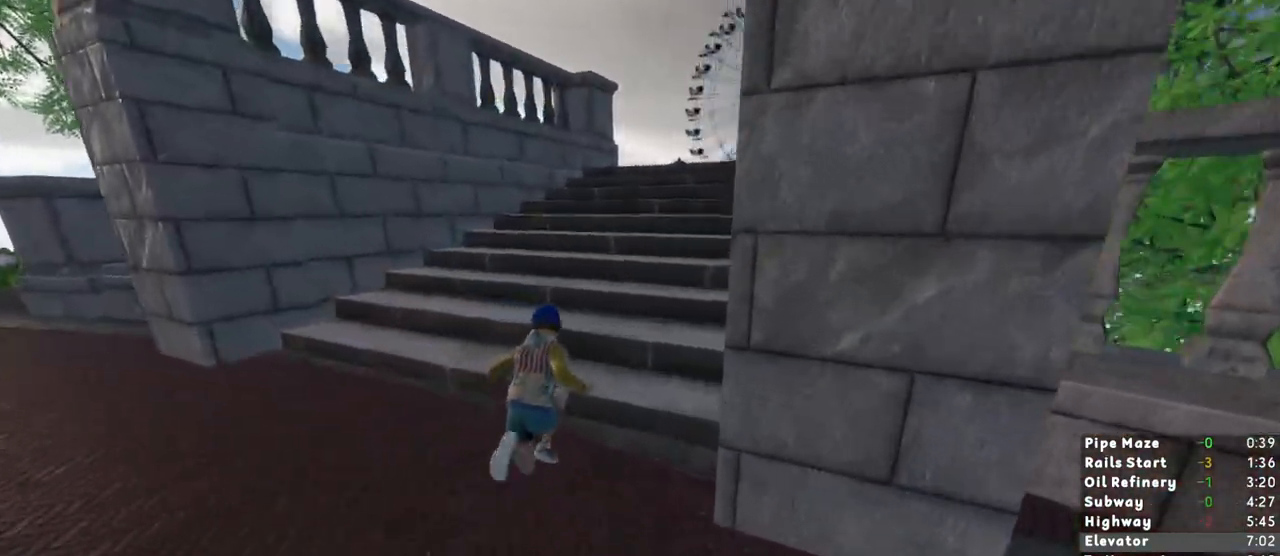
{"keys": ["shift", "w"], "mouse": [], "events": []}
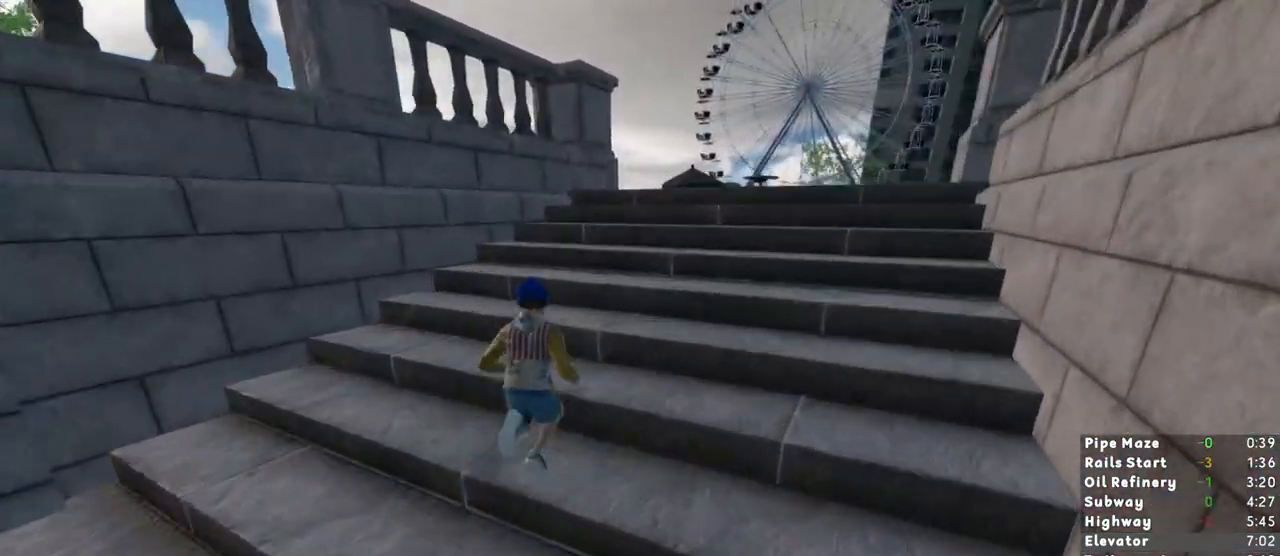
{"keys": ["shift", "w"], "mouse": [], "events": []}
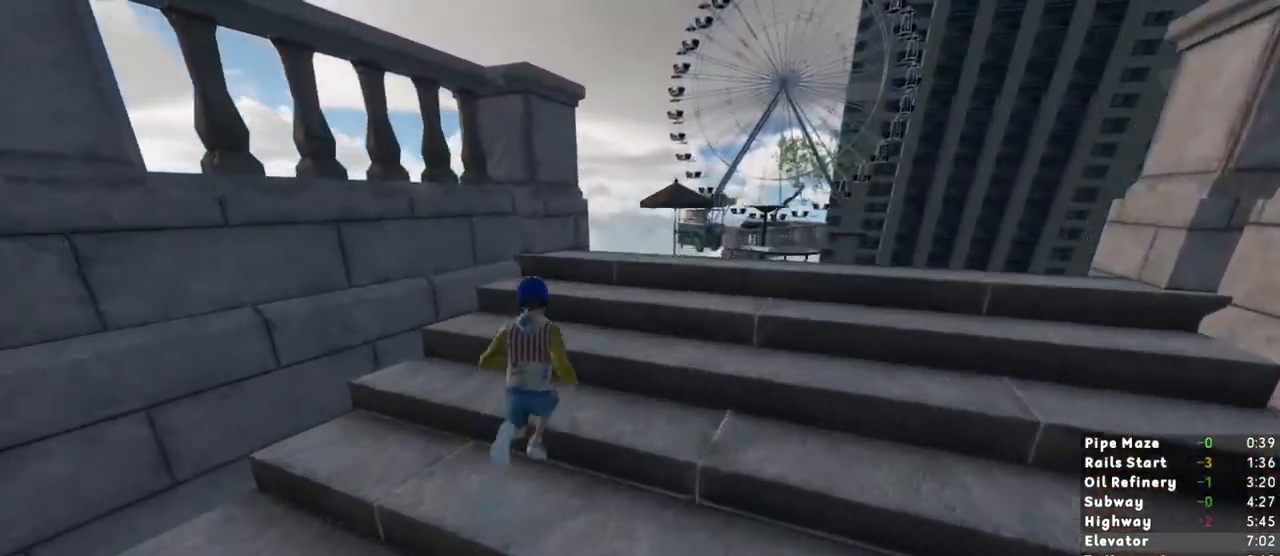
{"keys": ["w"], "mouse": [], "events": [[250, "shift", "up"]]}
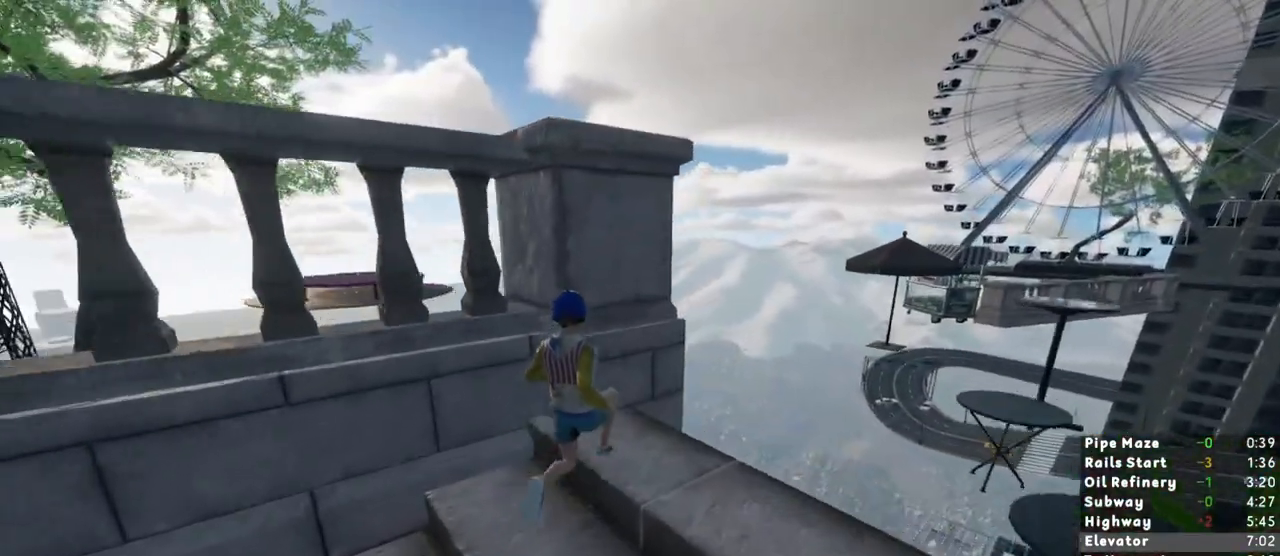
{"keys": ["w"], "mouse": [], "events": [[267, "space", "down"], [350, "space", "up"], [400, "space", "down"], [500, "space", "up"]]}
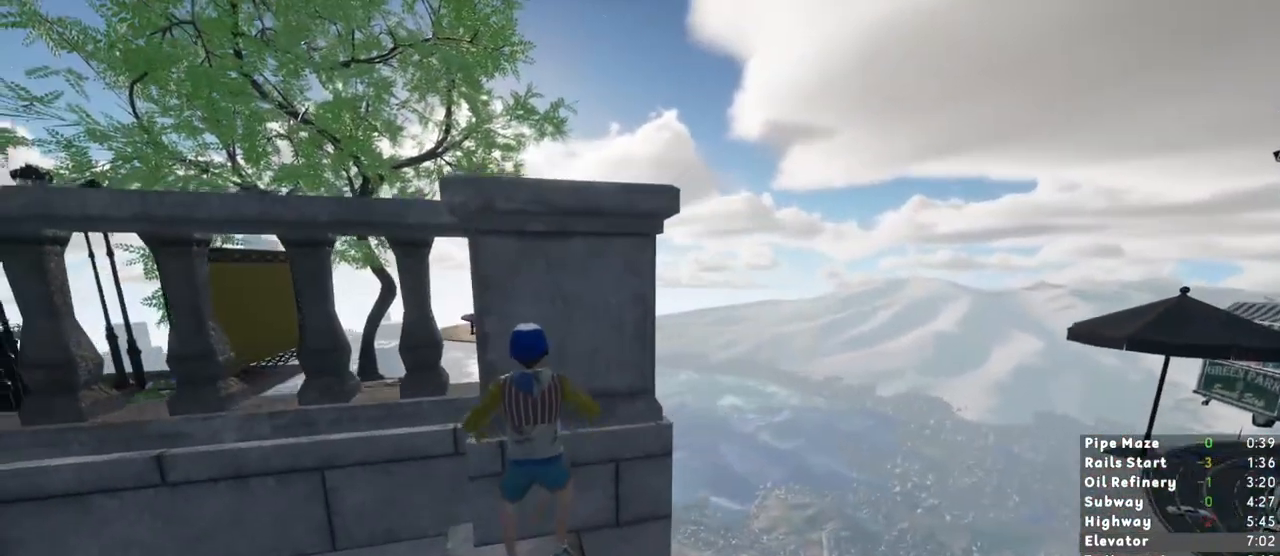
{"keys": ["shift"], "mouse": [], "events": [[50, "shift", "down"], [50, "w", "up"]]}
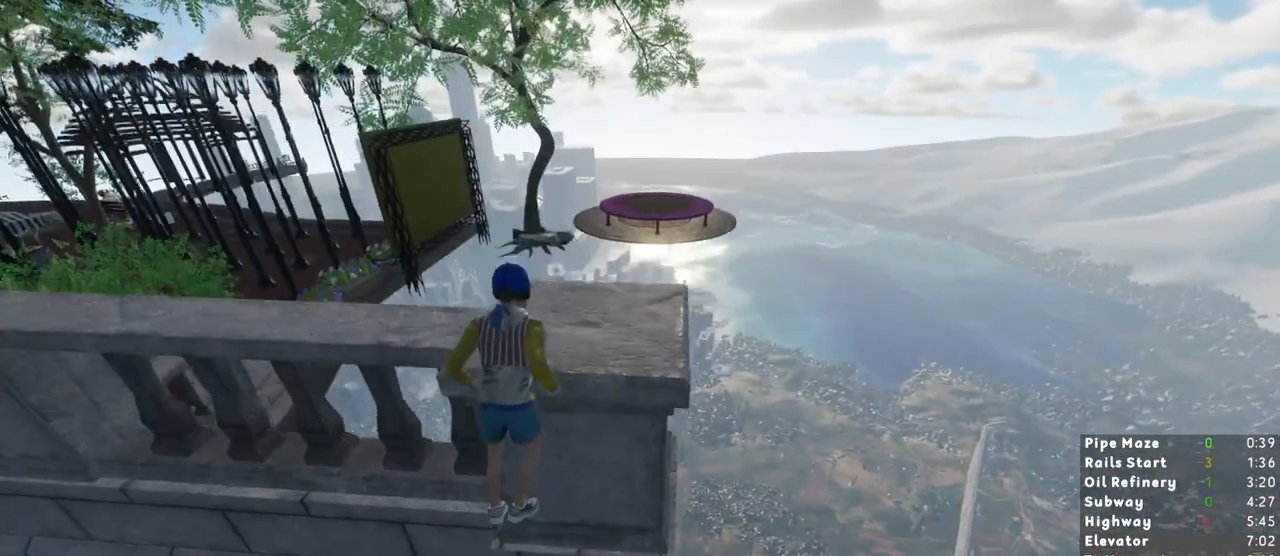
{"keys": ["shift"], "mouse": [], "events": []}
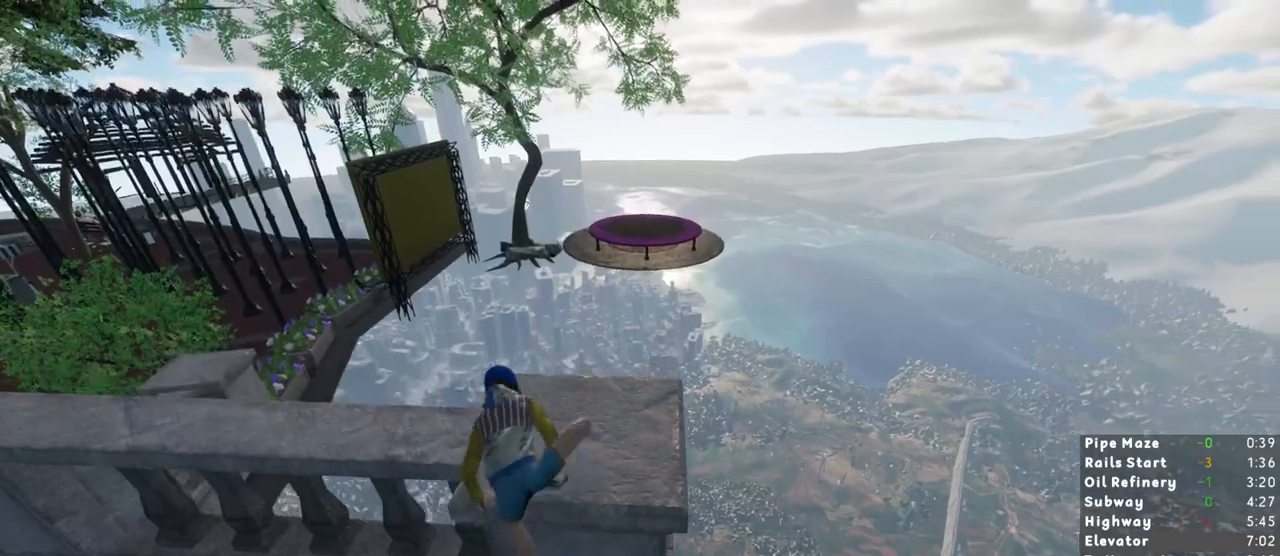
{"keys": ["shift"], "mouse": [], "events": []}
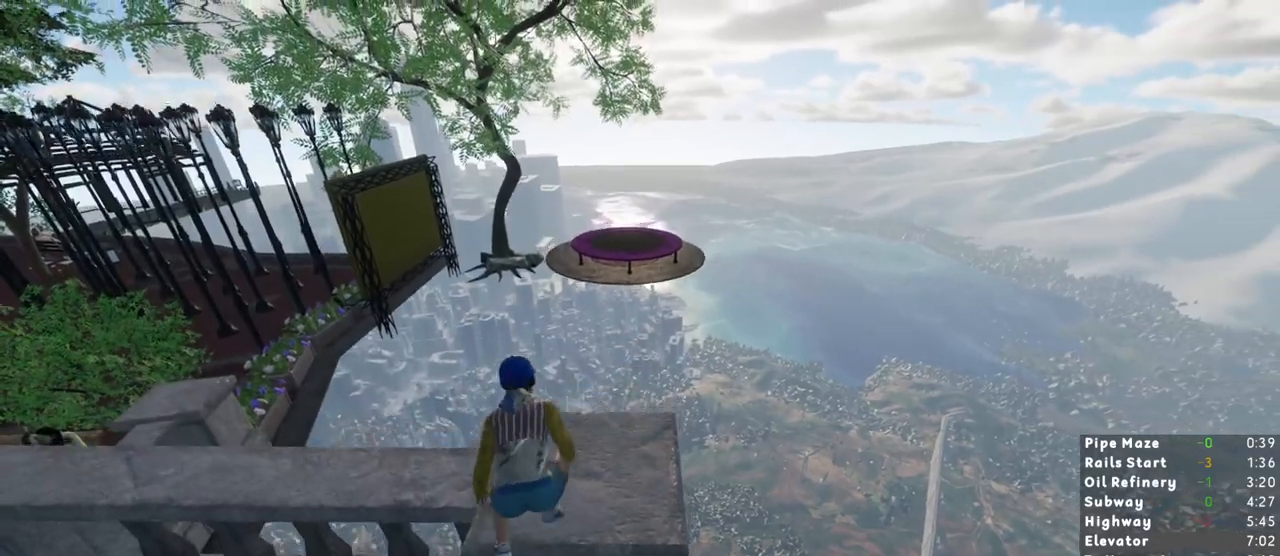
{"keys": ["shift", "w"], "mouse": [], "events": [[100, "d", "down"], [233, "d", "up"], [467, "w", "down"]]}
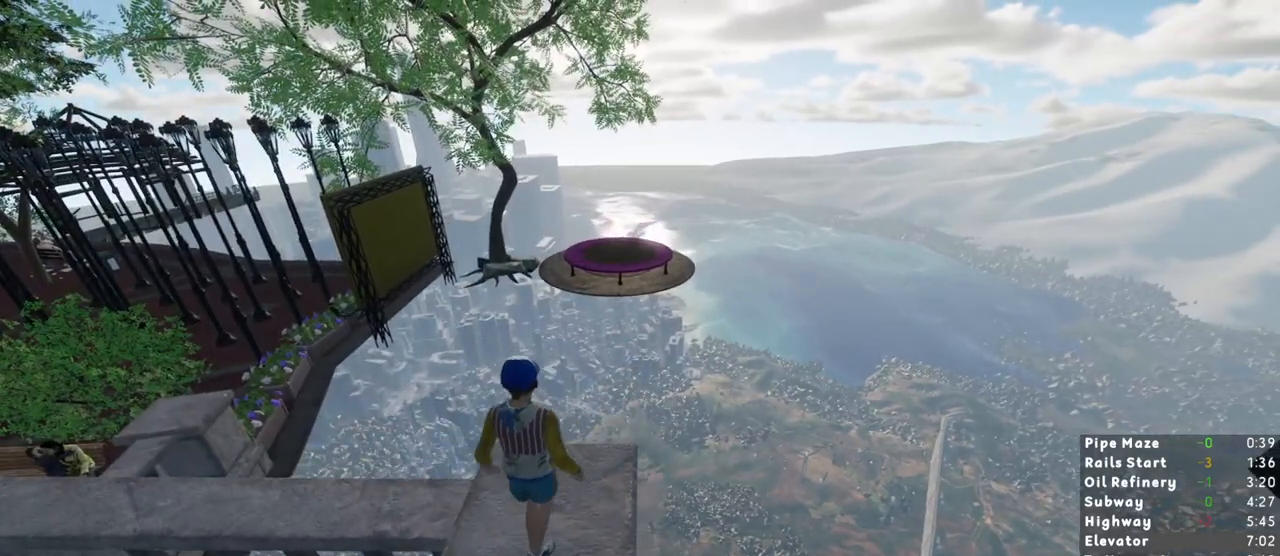
{"keys": ["shift", "space", "w"], "mouse": [], "events": [[300, "space", "down"]]}
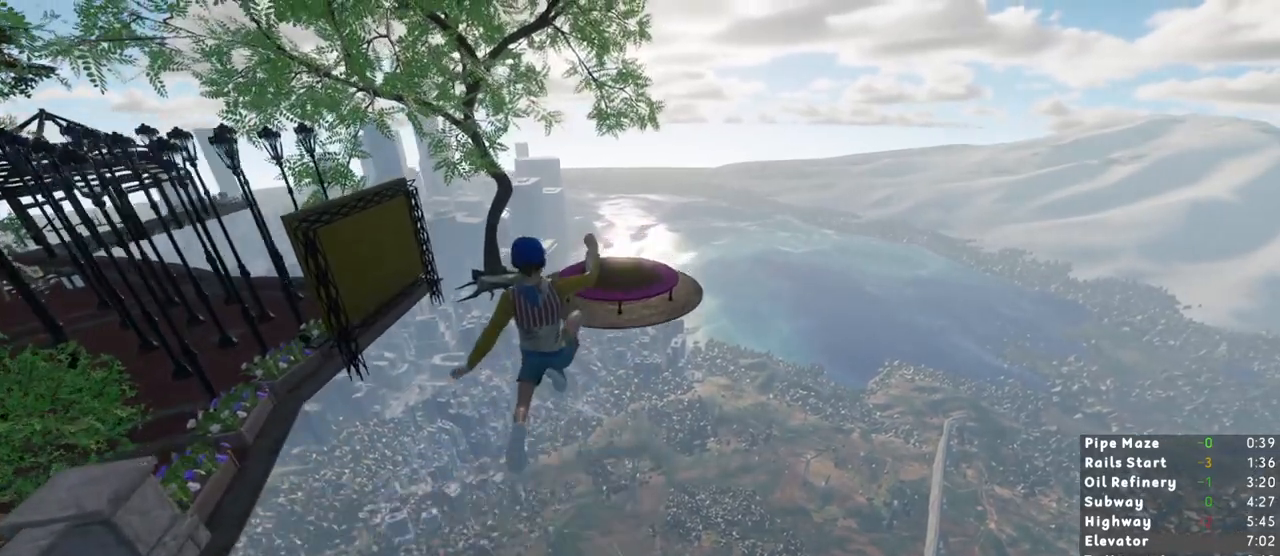
{"keys": ["shift", "w"], "mouse": [], "events": [[67, "space", "up"]]}
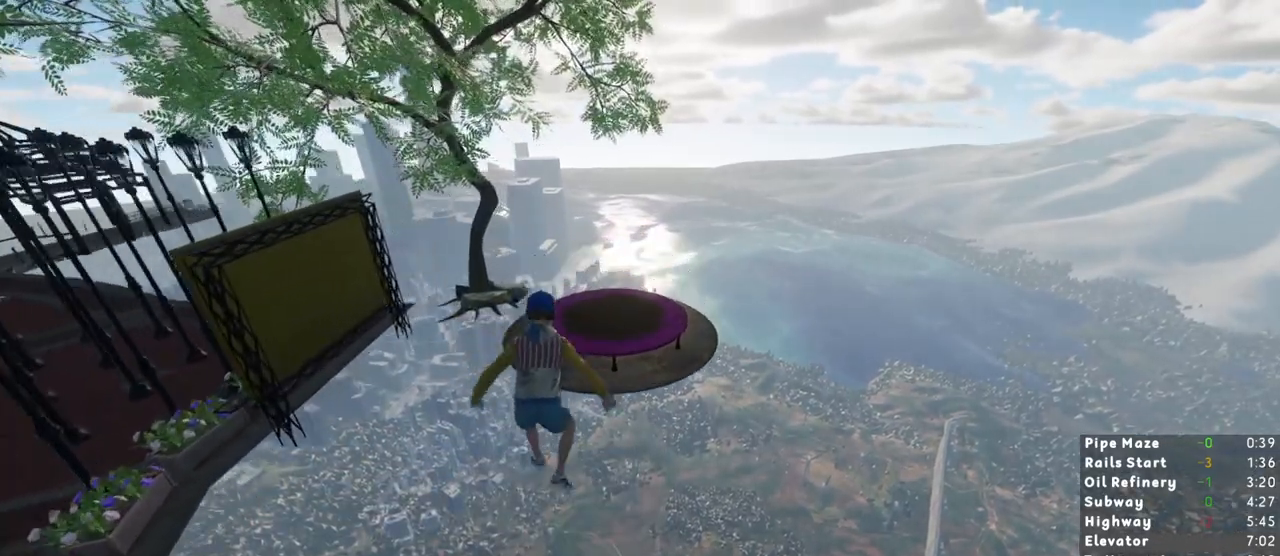
{"keys": ["shift", "w"], "mouse": [], "events": []}
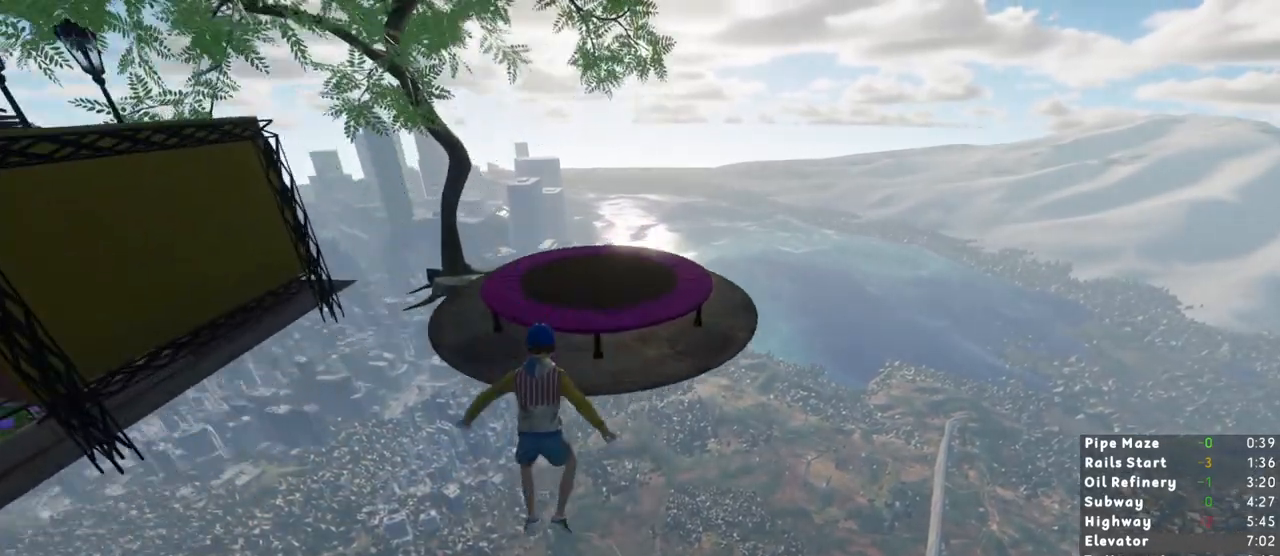
{"keys": ["shift", "w"], "mouse": [], "events": []}